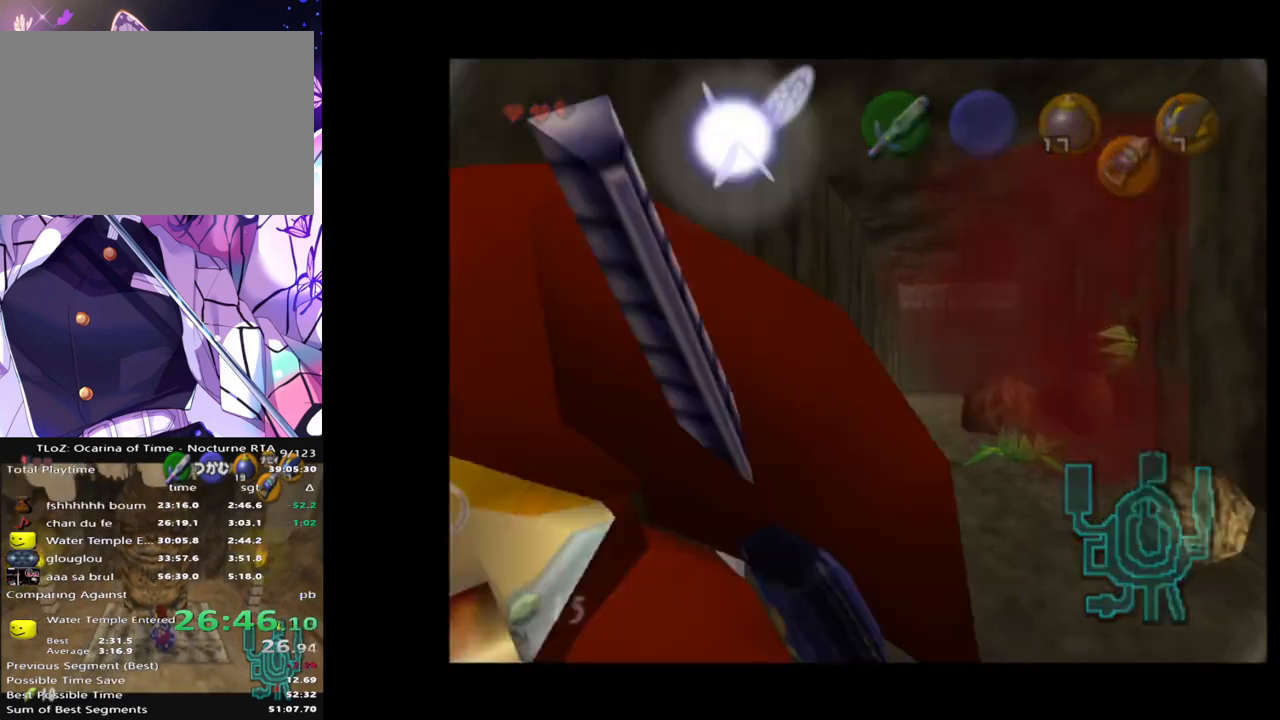
Gameplay with a controller (Nintendo layout); each line is a JSON object with the inputs held at the frame after it. "events" lists button and stick changes between this image and that frame as [ms after this image, input, new state], when the widget could be followed in between. Not read: DPAD_LEFT L3 R3.
{"buttons": [], "left_stick": "center", "right_stick": "center", "events": [[150, "L1", "up"], [167, "left_stick", "center"]]}
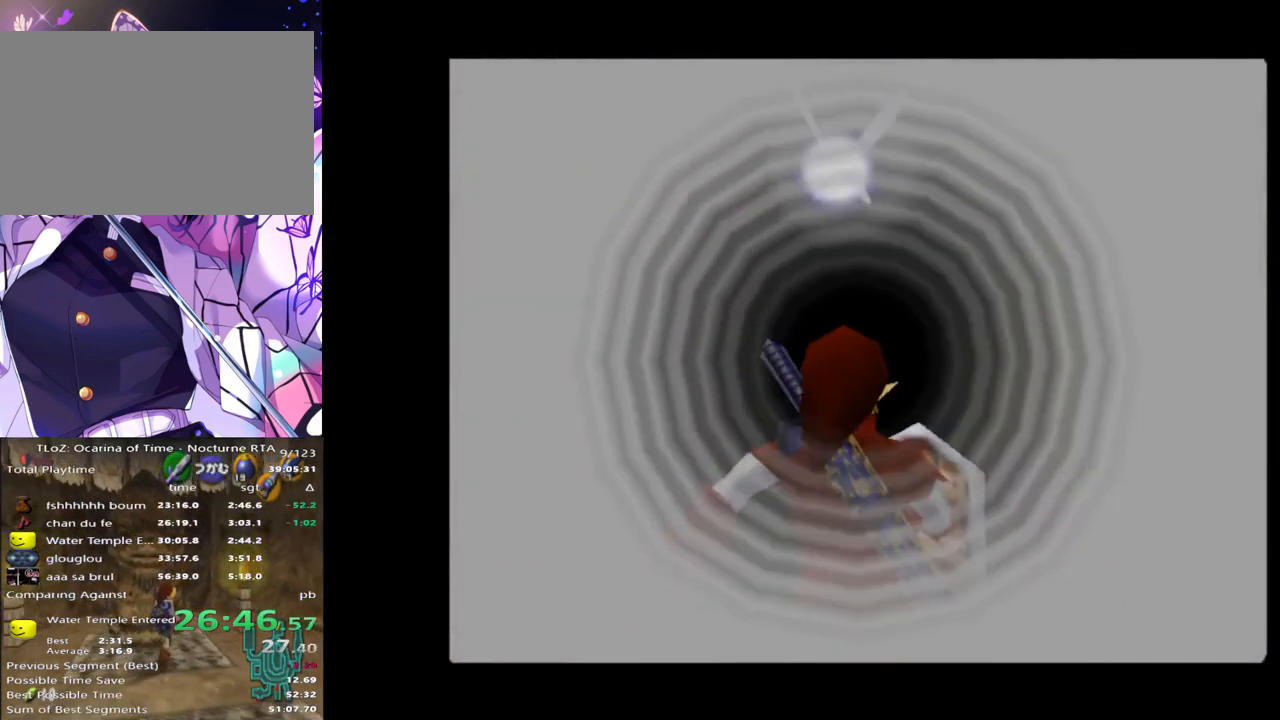
{"buttons": [], "left_stick": "center", "right_stick": "center", "events": []}
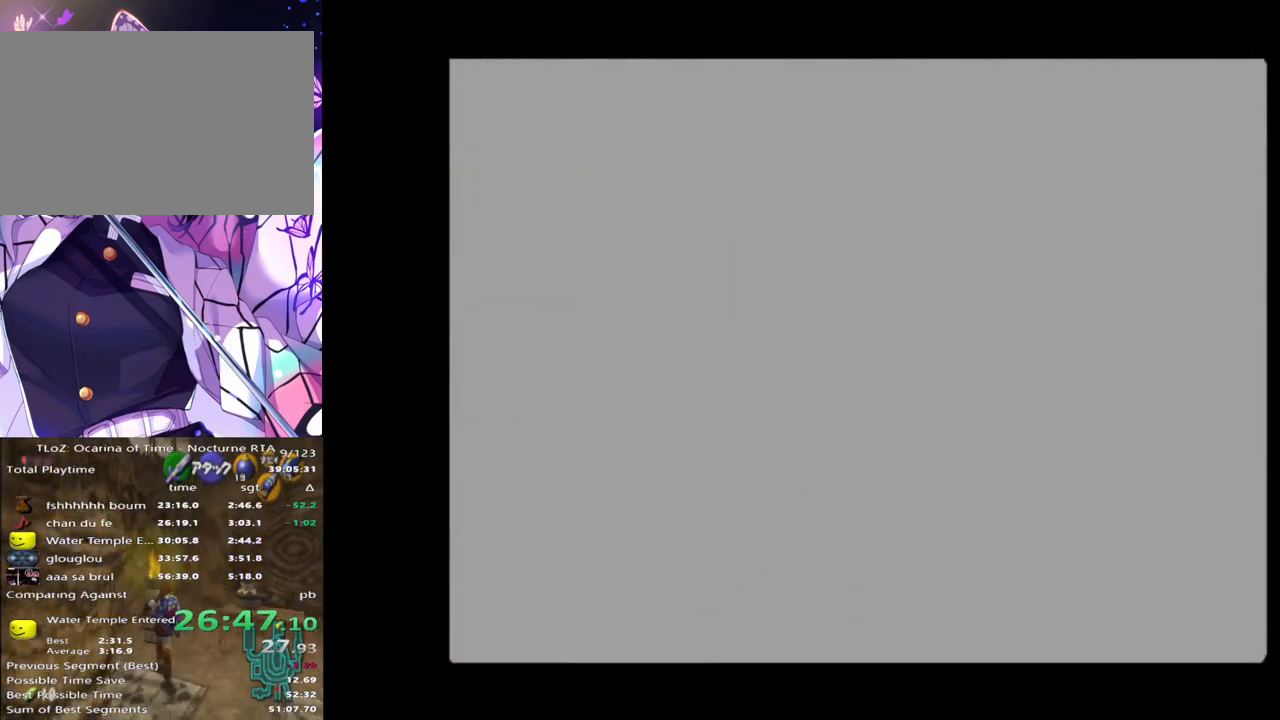
{"buttons": [], "left_stick": "center", "right_stick": "center", "events": []}
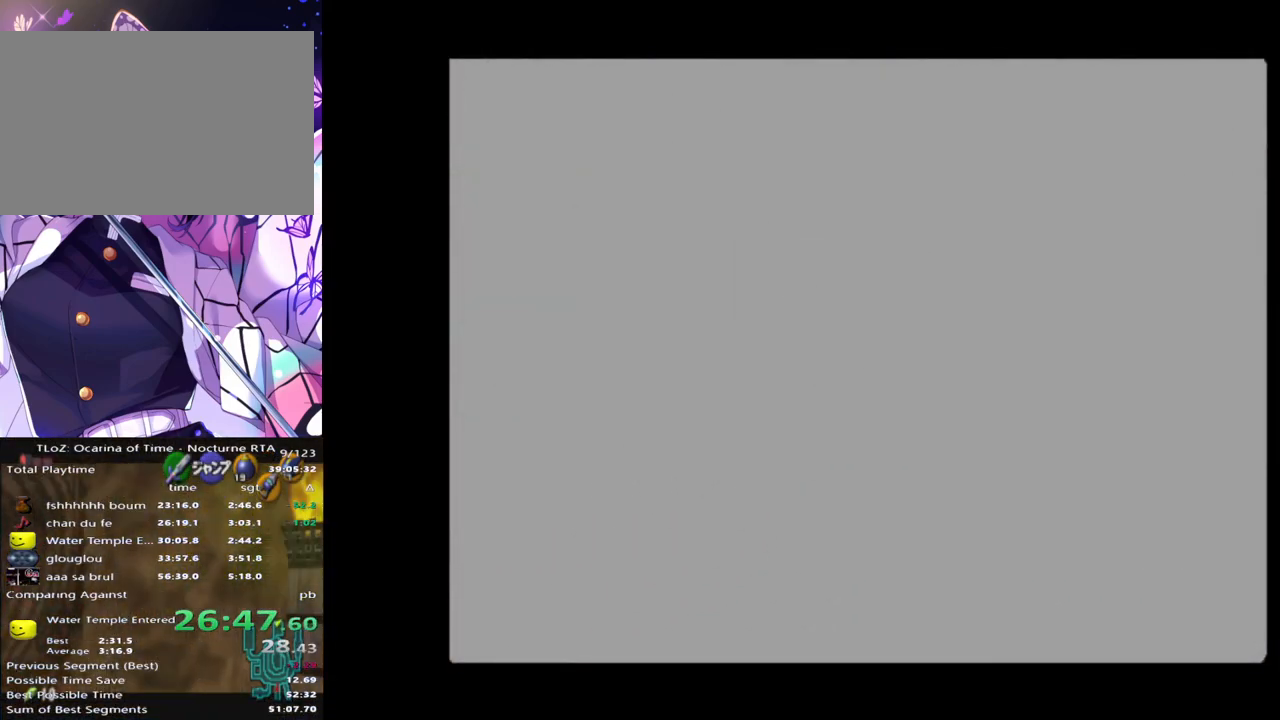
{"buttons": [], "left_stick": "center", "right_stick": "center", "events": []}
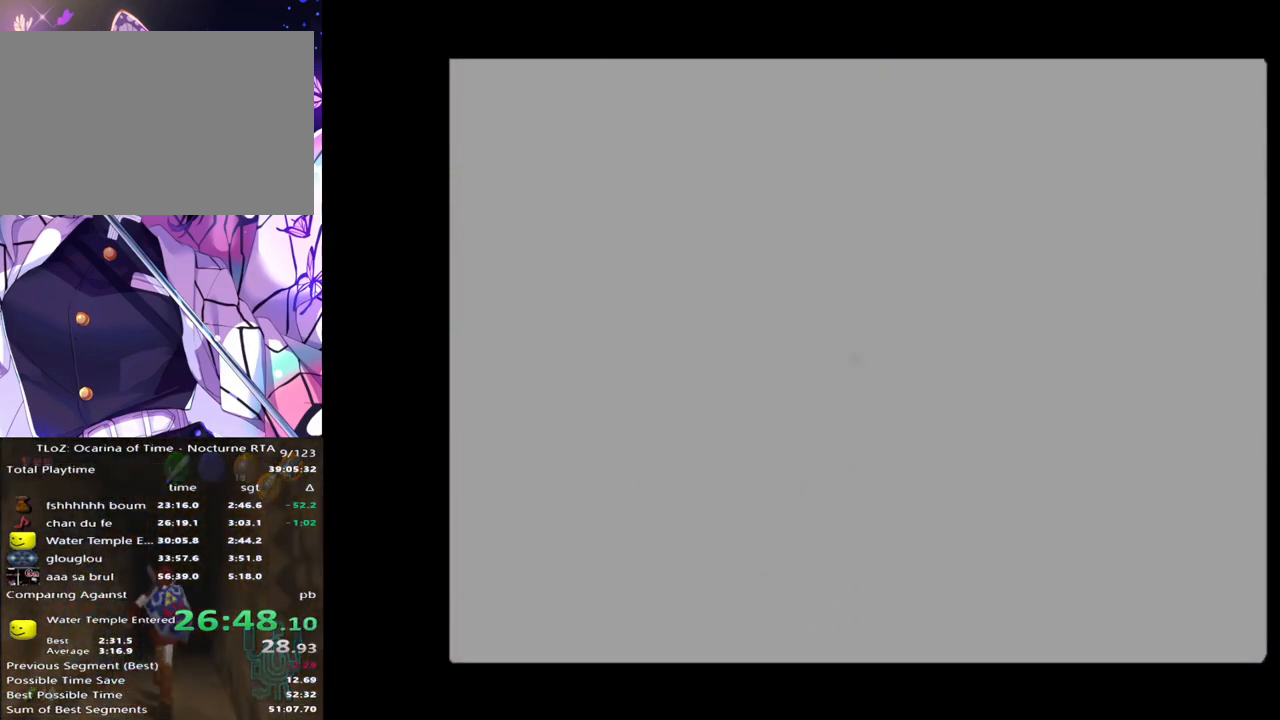
{"buttons": [], "left_stick": "center", "right_stick": "center", "events": []}
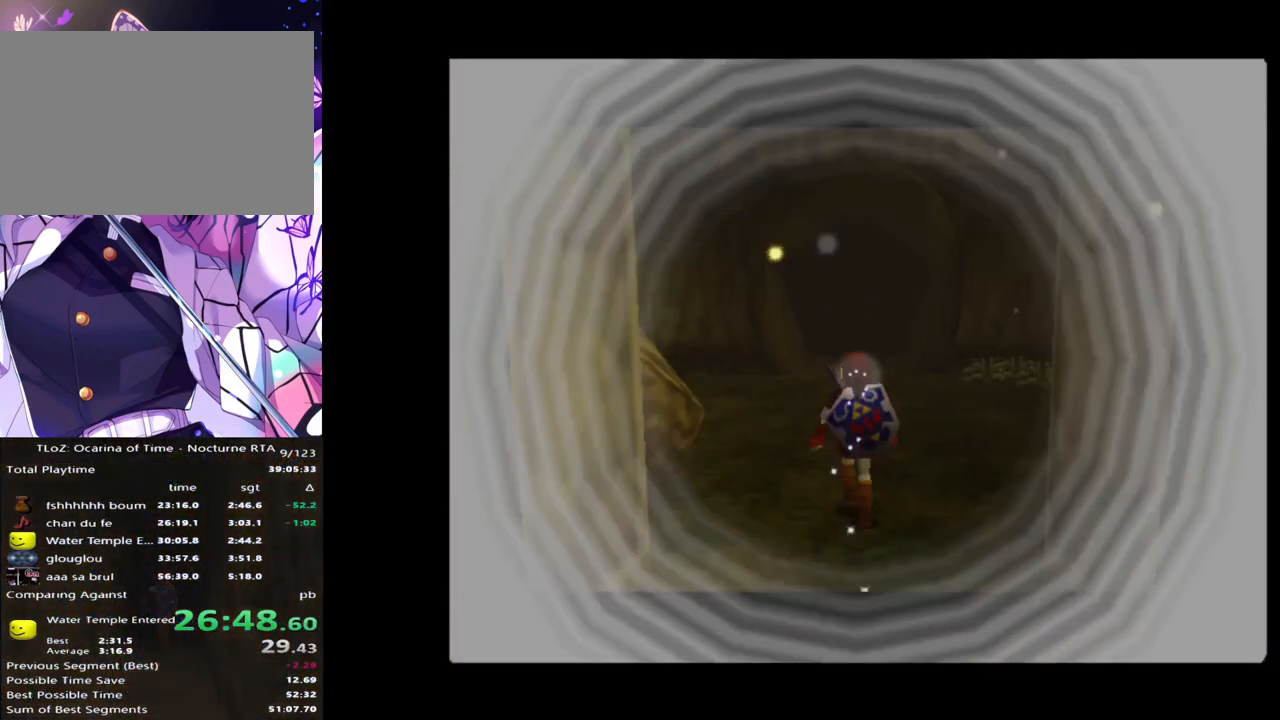
{"buttons": ["X"], "left_stick": "center", "right_stick": "center", "events": [[217, "left_stick", "left"], [317, "left_stick", "center"], [433, "X", "down"]]}
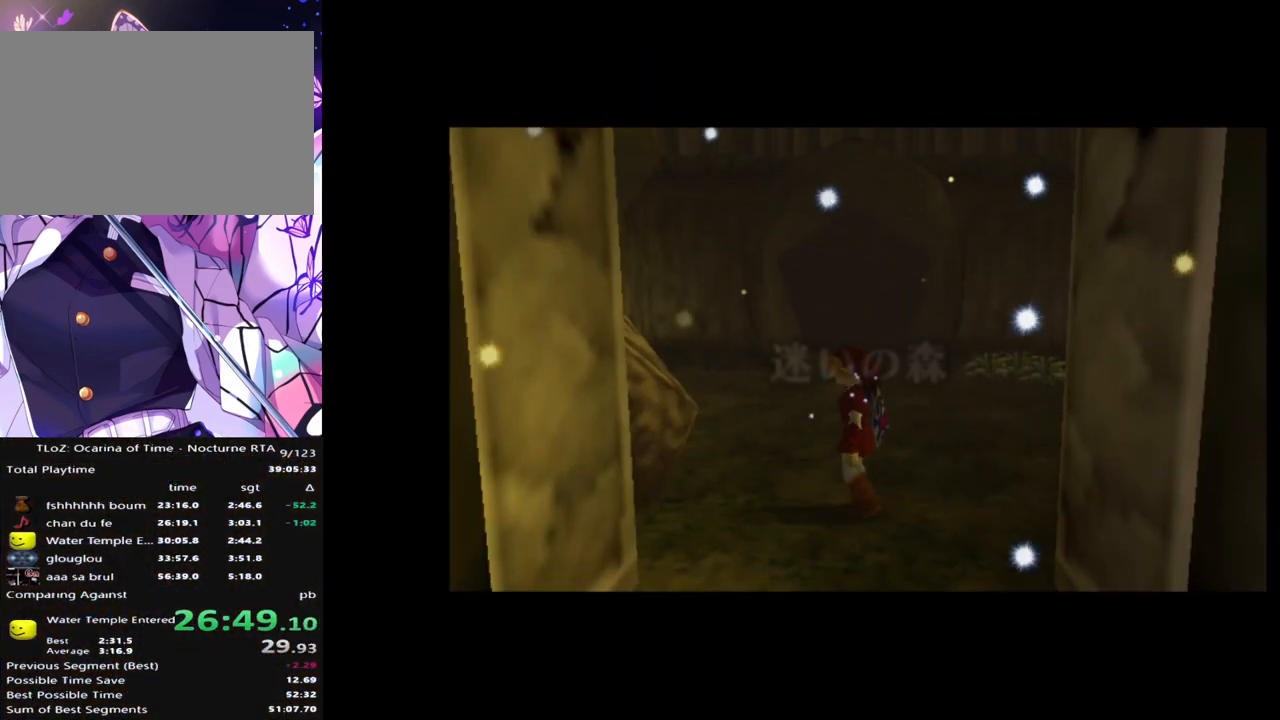
{"buttons": [], "left_stick": "center", "right_stick": "center", "events": [[33, "R1", "down"], [33, "X", "up"], [183, "R1", "up"]]}
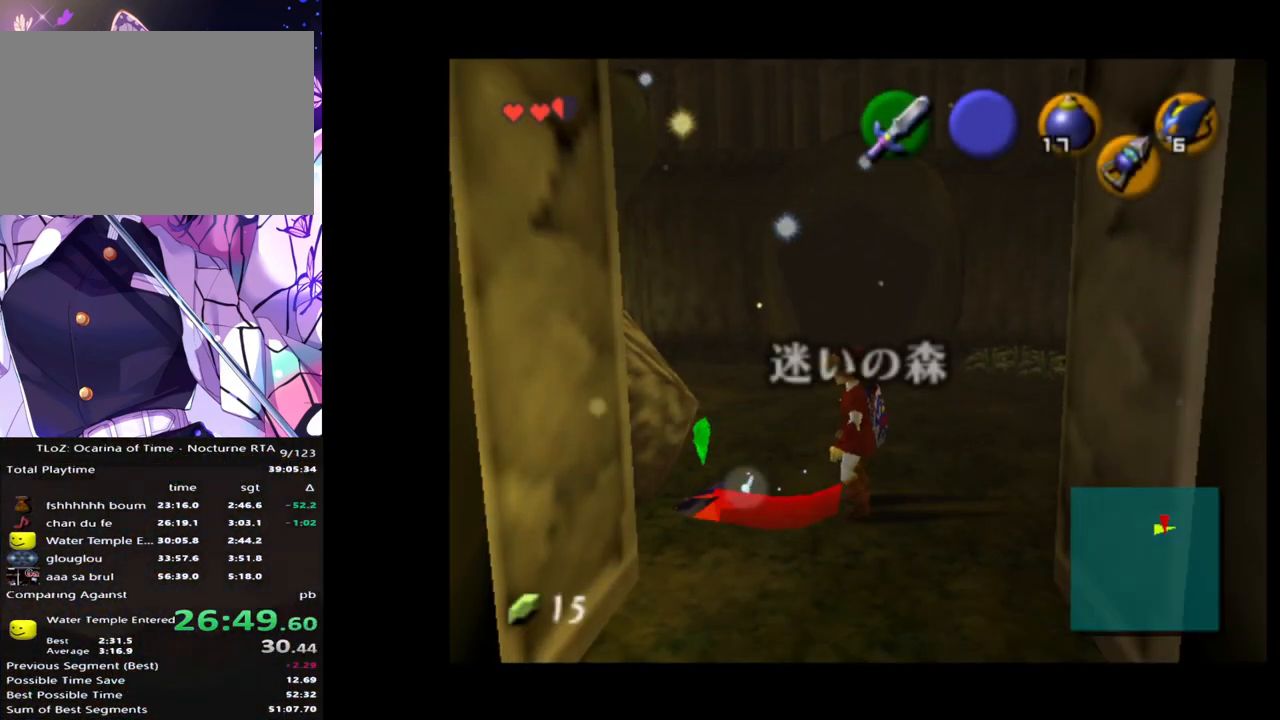
{"buttons": [], "left_stick": "up-left", "right_stick": "center", "events": [[17, "left_stick", "left"], [433, "left_stick", "up-left"]]}
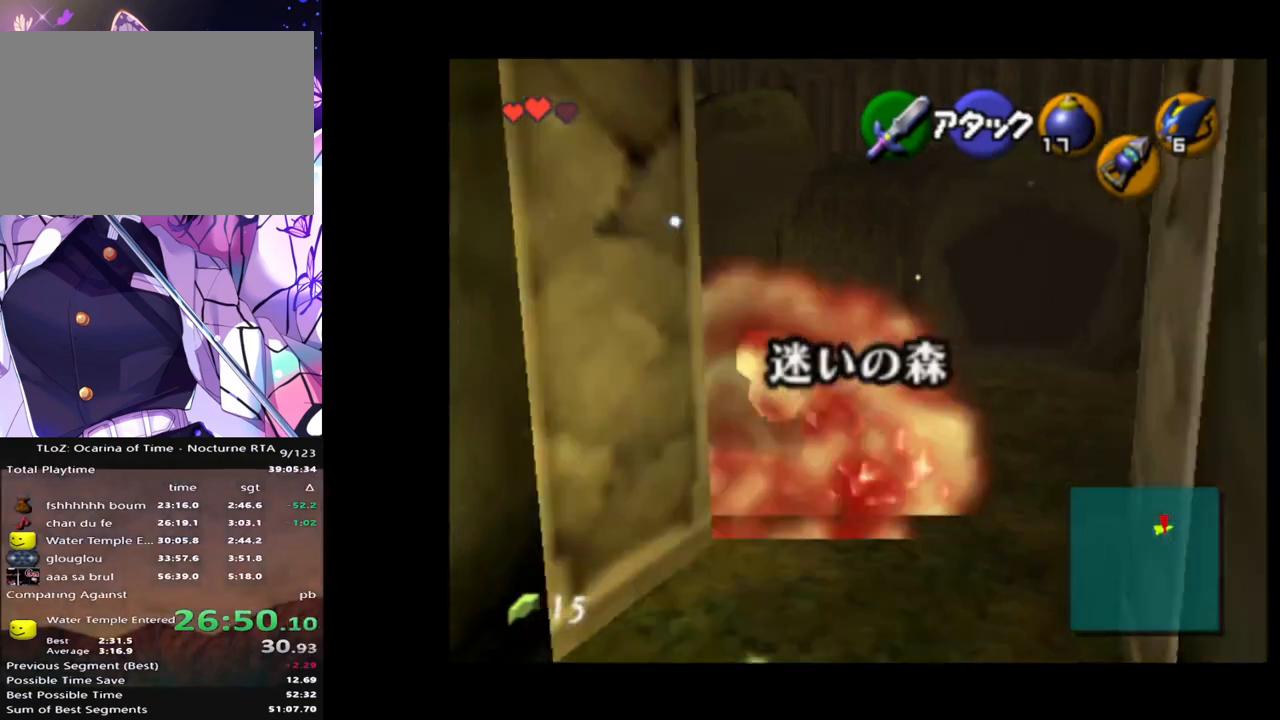
{"buttons": [], "left_stick": "center", "right_stick": "center", "events": [[383, "left_stick", "center"]]}
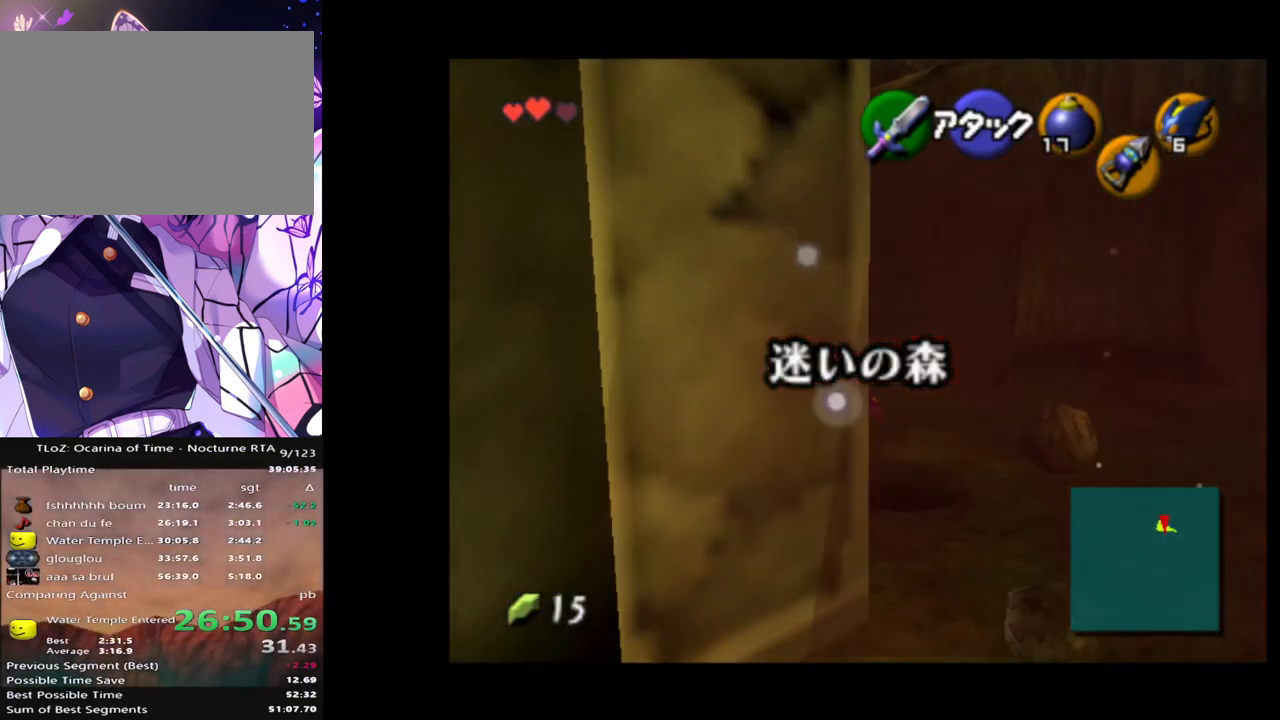
{"buttons": [], "left_stick": "down-right", "right_stick": "center", "events": [[250, "left_stick", "down-right"]]}
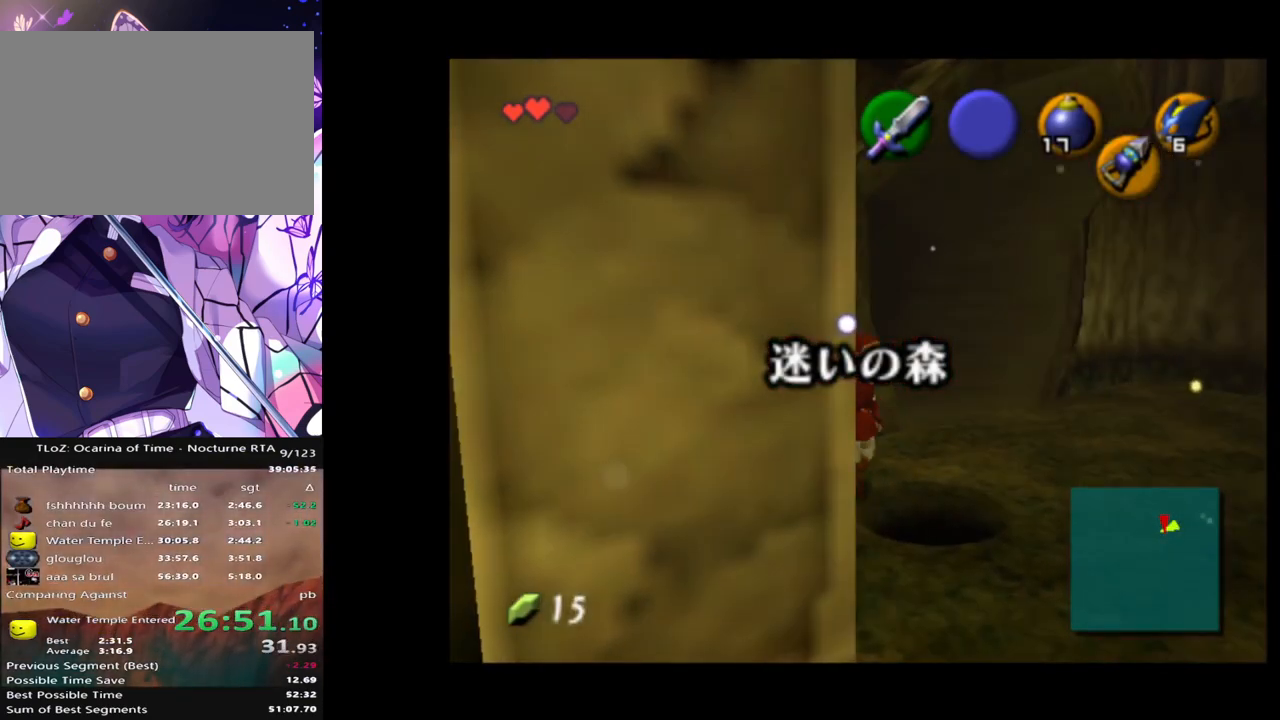
{"buttons": [], "left_stick": "center", "right_stick": "center", "events": [[100, "left_stick", "center"]]}
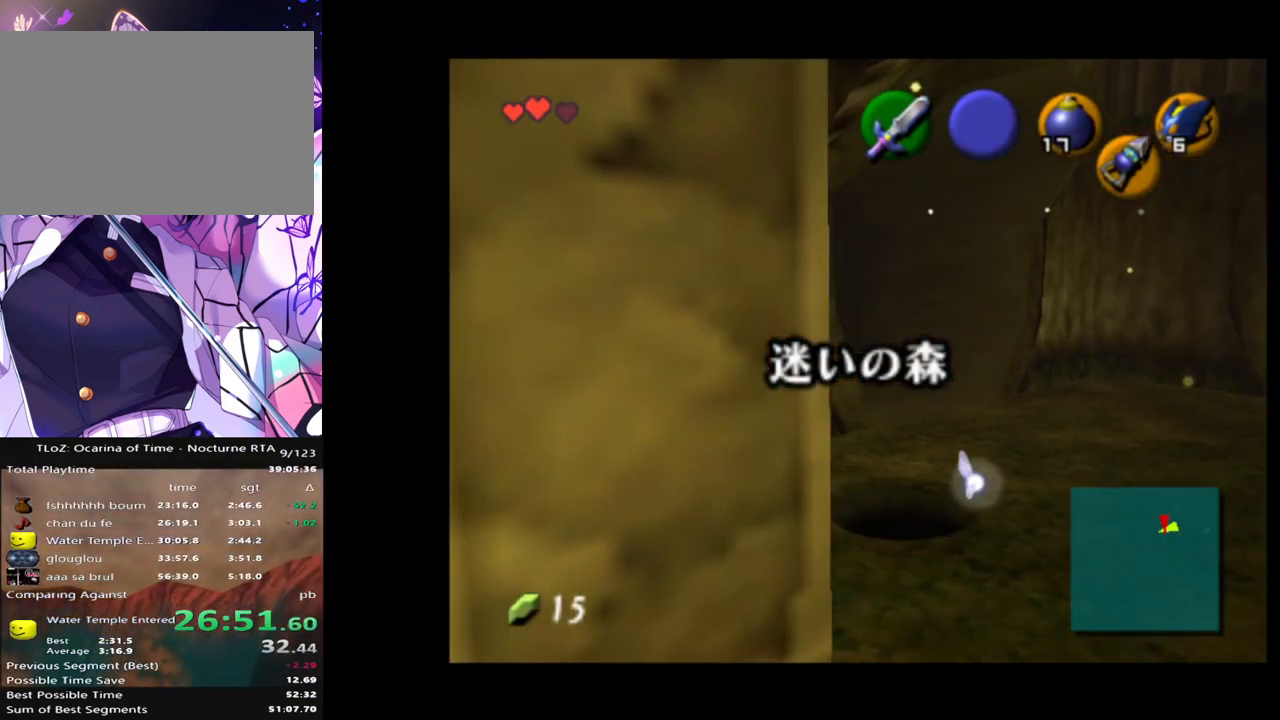
{"buttons": [], "left_stick": "center", "right_stick": "center", "events": []}
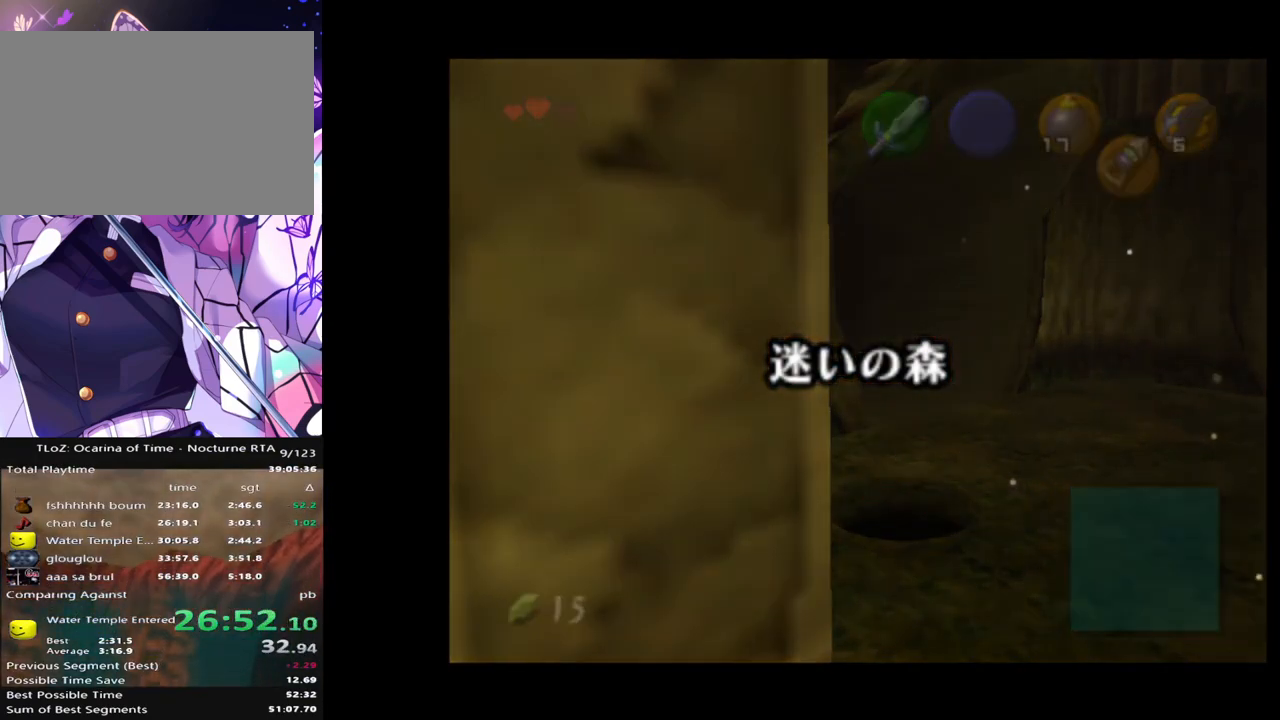
{"buttons": [], "left_stick": "center", "right_stick": "center", "events": []}
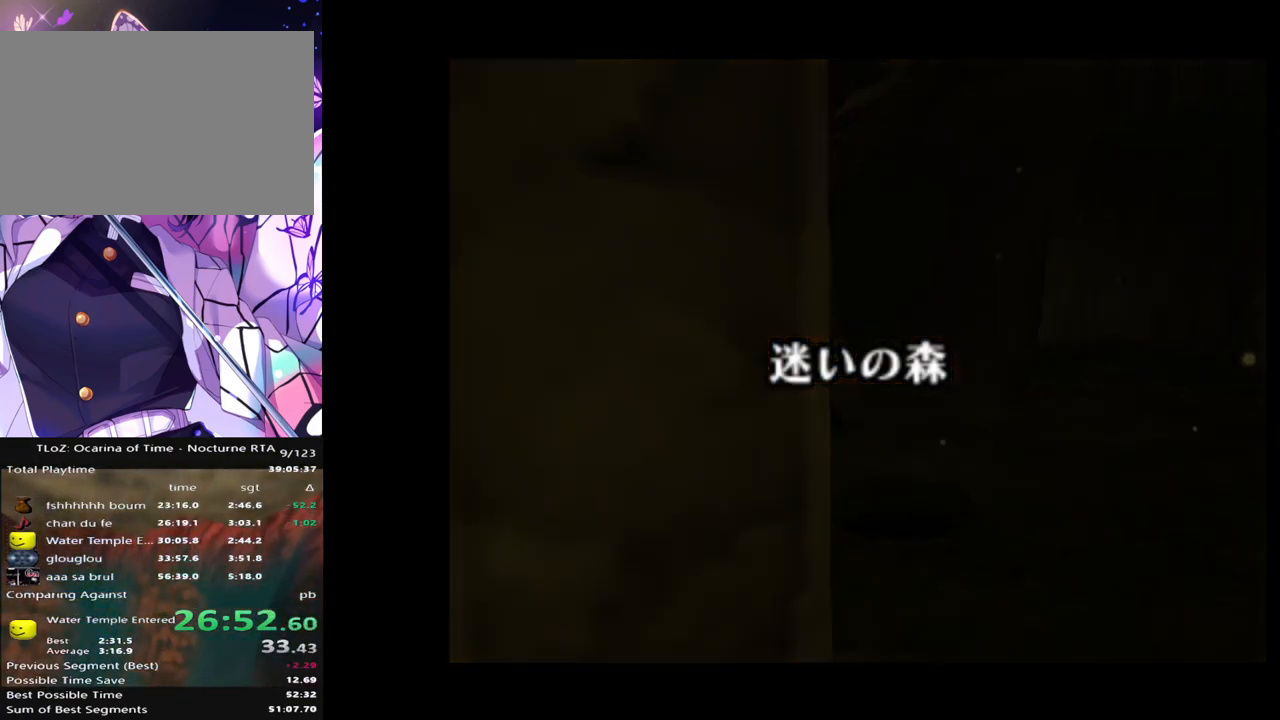
{"buttons": [], "left_stick": "center", "right_stick": "center", "events": []}
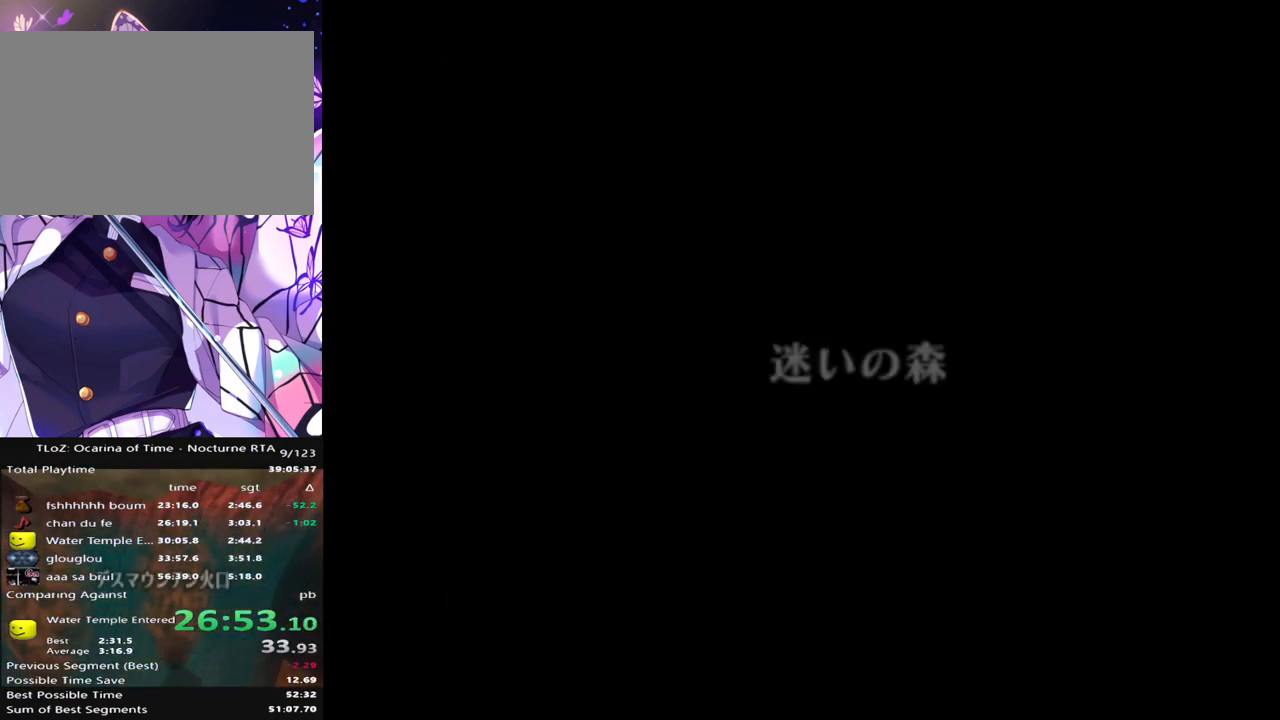
{"buttons": [], "left_stick": "up", "right_stick": "center", "events": [[417, "left_stick", "up"]]}
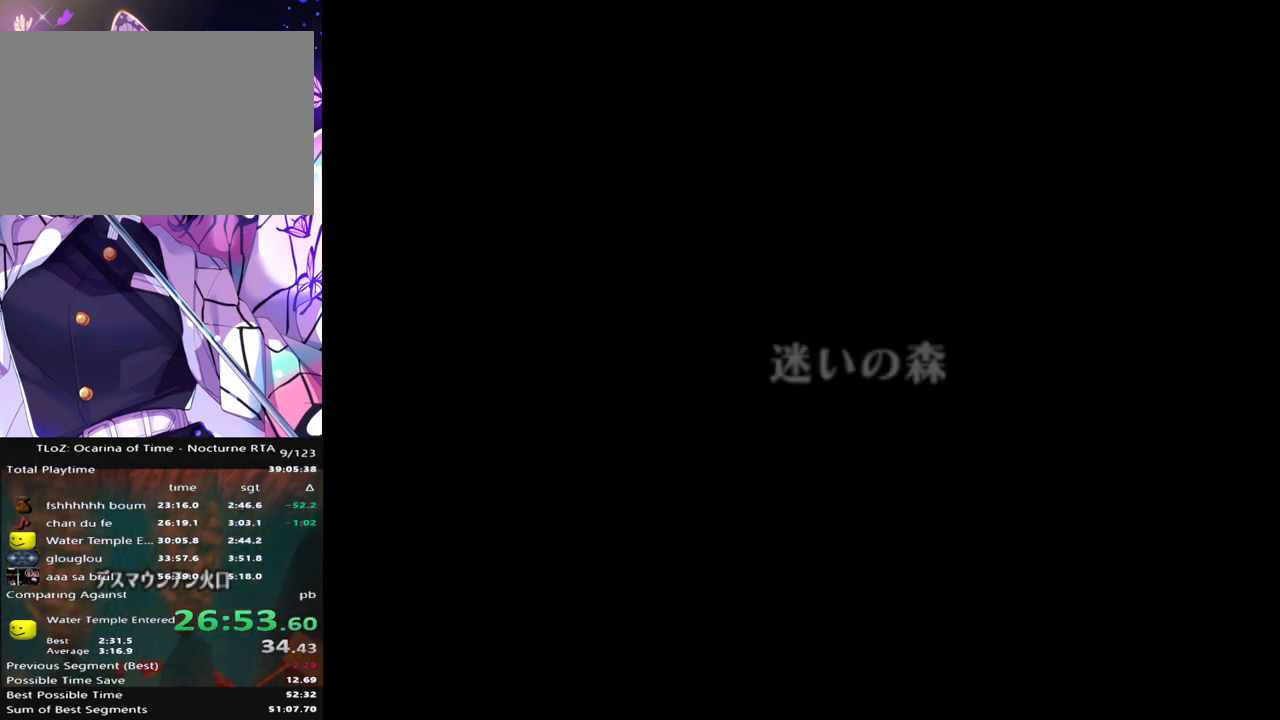
{"buttons": [], "left_stick": "up", "right_stick": "center", "events": []}
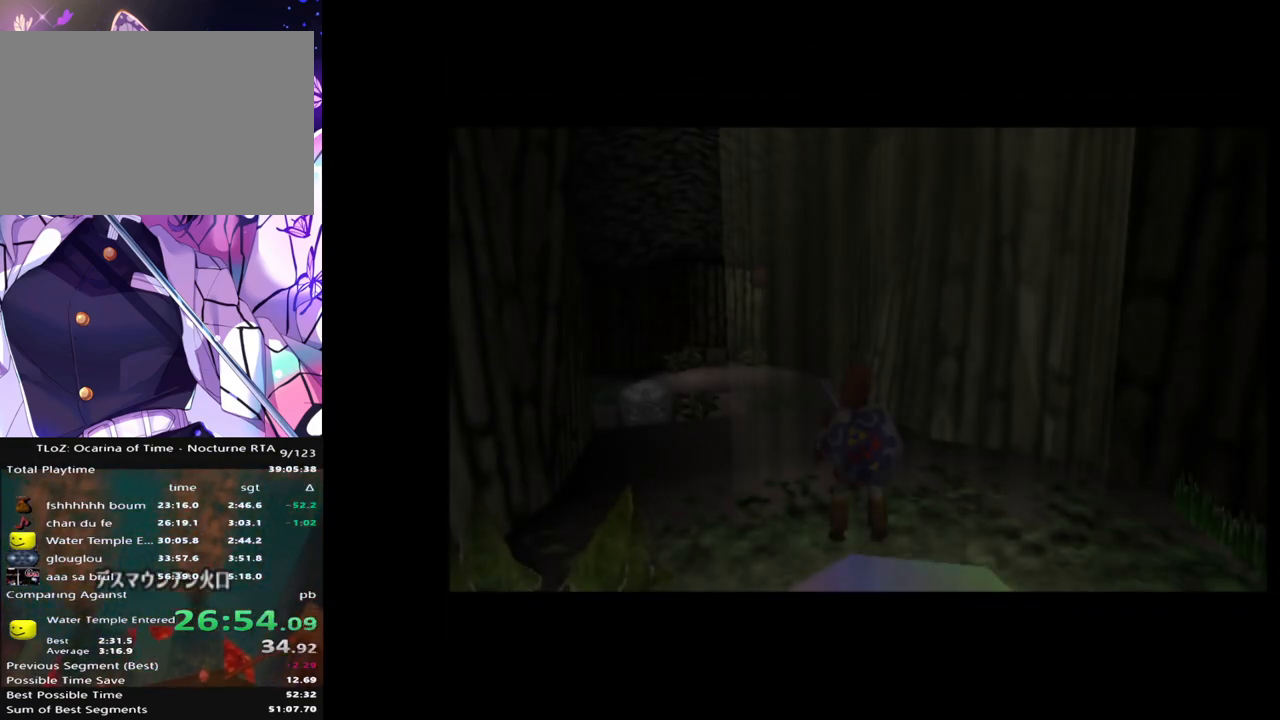
{"buttons": [], "left_stick": "up", "right_stick": "center", "events": []}
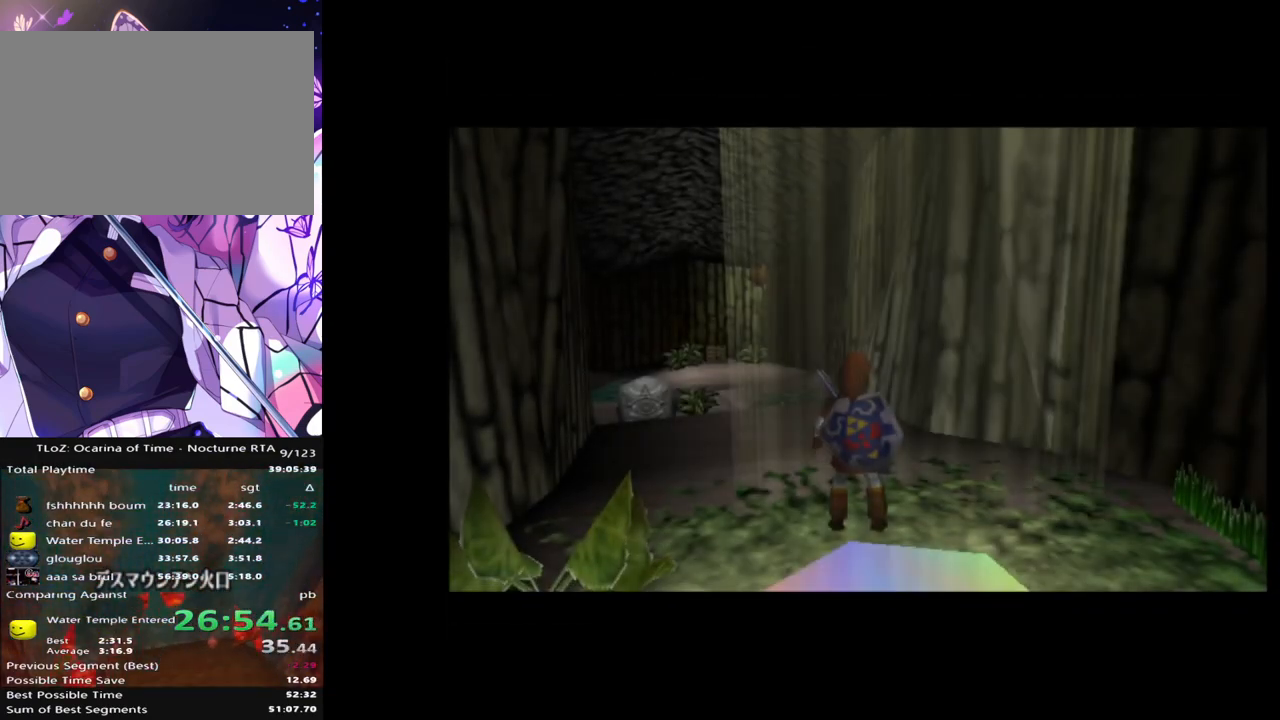
{"buttons": [], "left_stick": "up", "right_stick": "center", "events": [[67, "A", "down"], [183, "A", "up"]]}
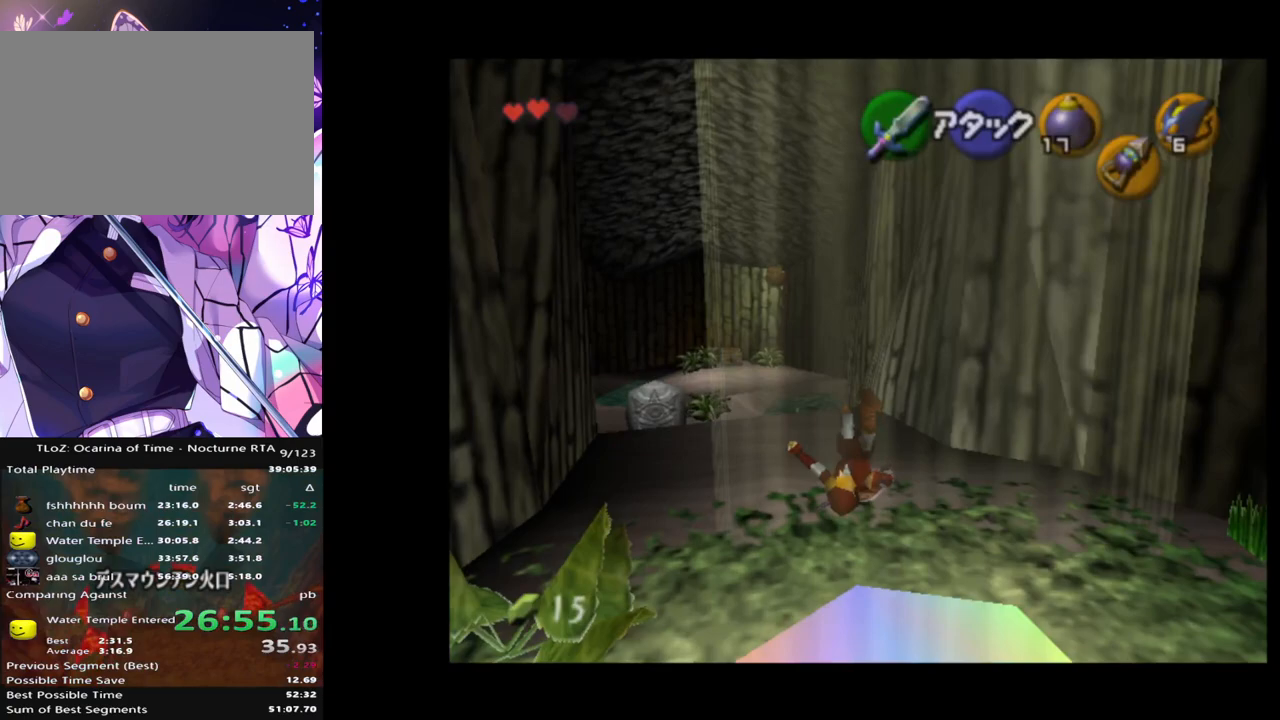
{"buttons": [], "left_stick": "up", "right_stick": "center", "events": [[233, "A", "down"], [367, "A", "up"]]}
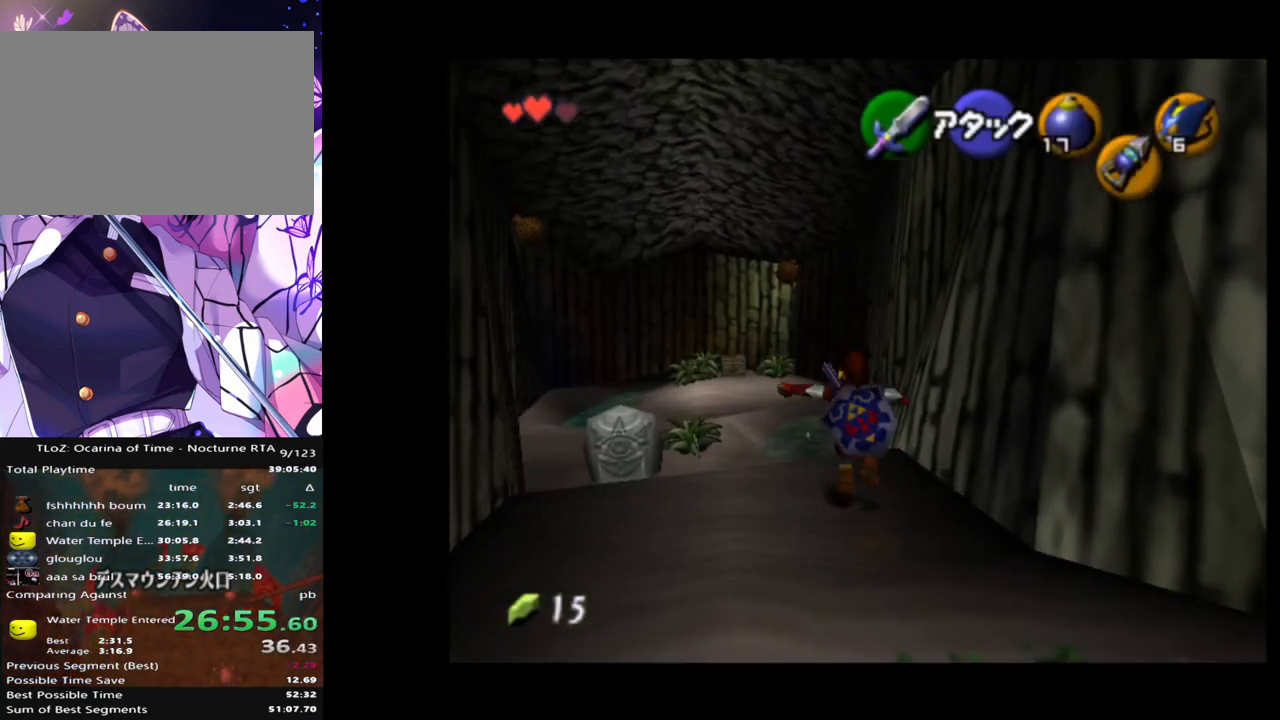
{"buttons": [], "left_stick": "up", "right_stick": "center", "events": []}
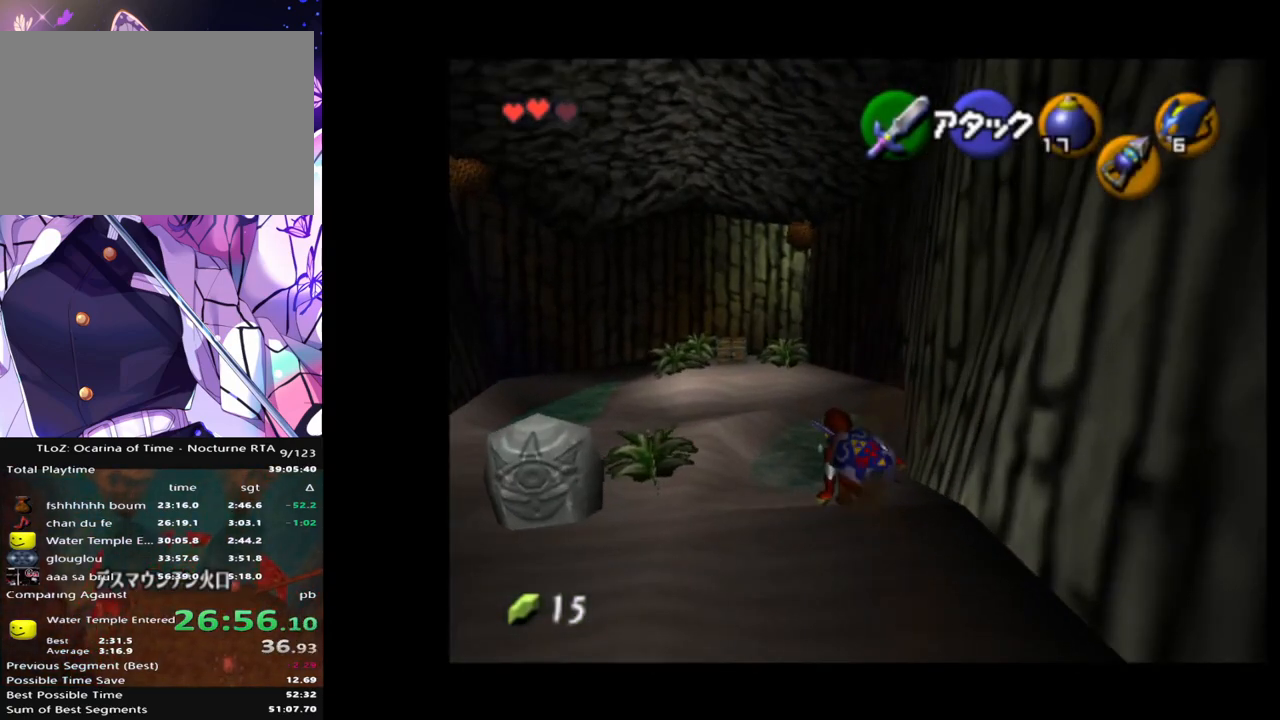
{"buttons": [], "left_stick": "up-left", "right_stick": "center", "events": [[400, "left_stick", "up-left"]]}
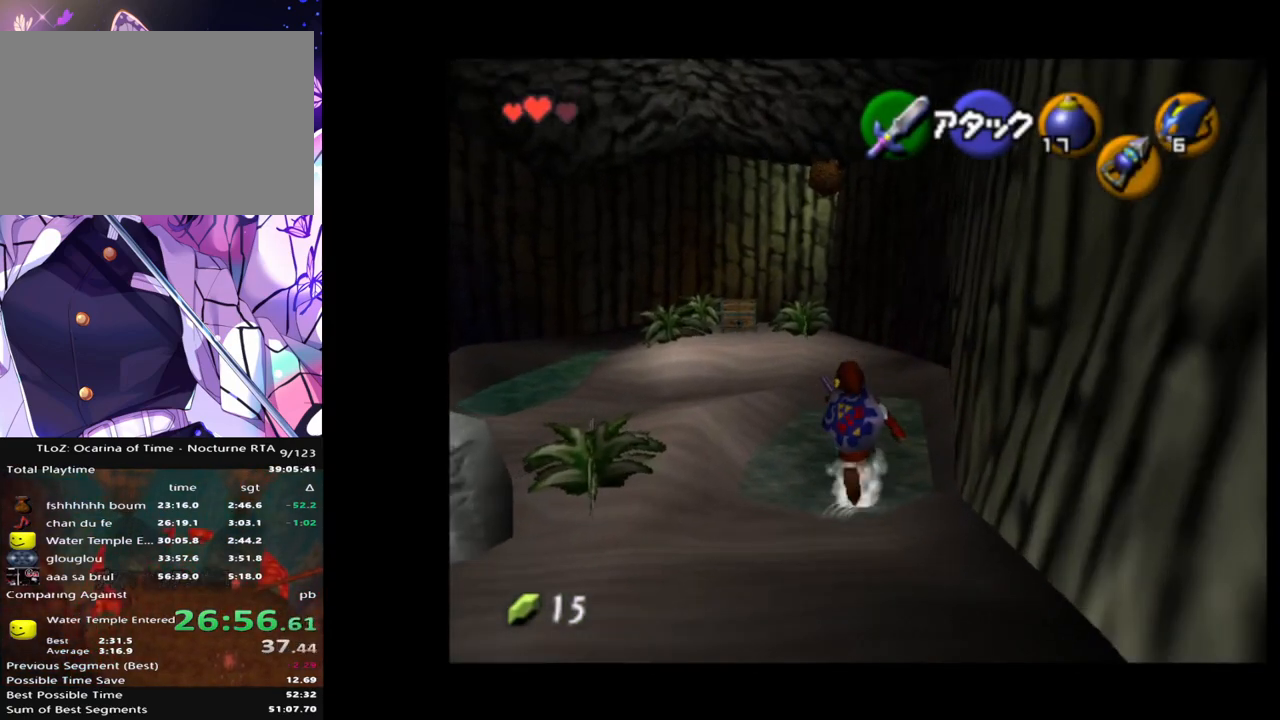
{"buttons": [], "left_stick": "center", "right_stick": "center", "events": [[183, "left_stick", "center"]]}
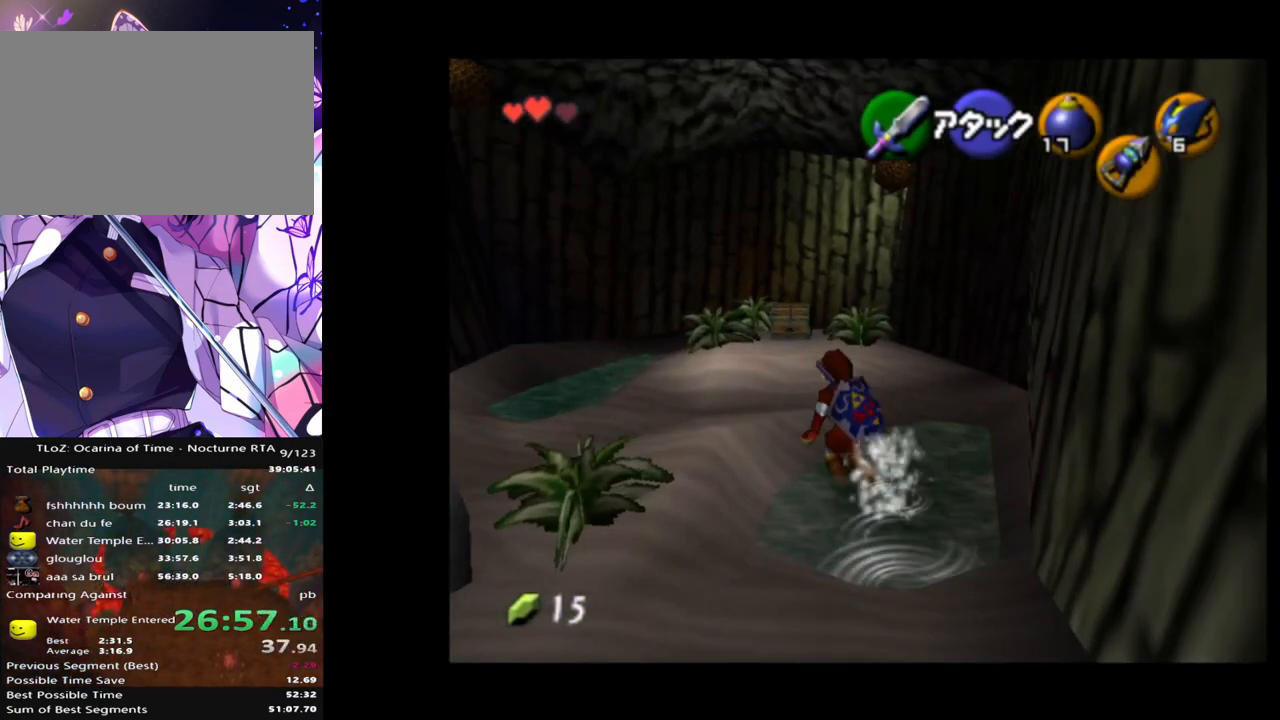
{"buttons": [], "left_stick": "center", "right_stick": "center", "events": []}
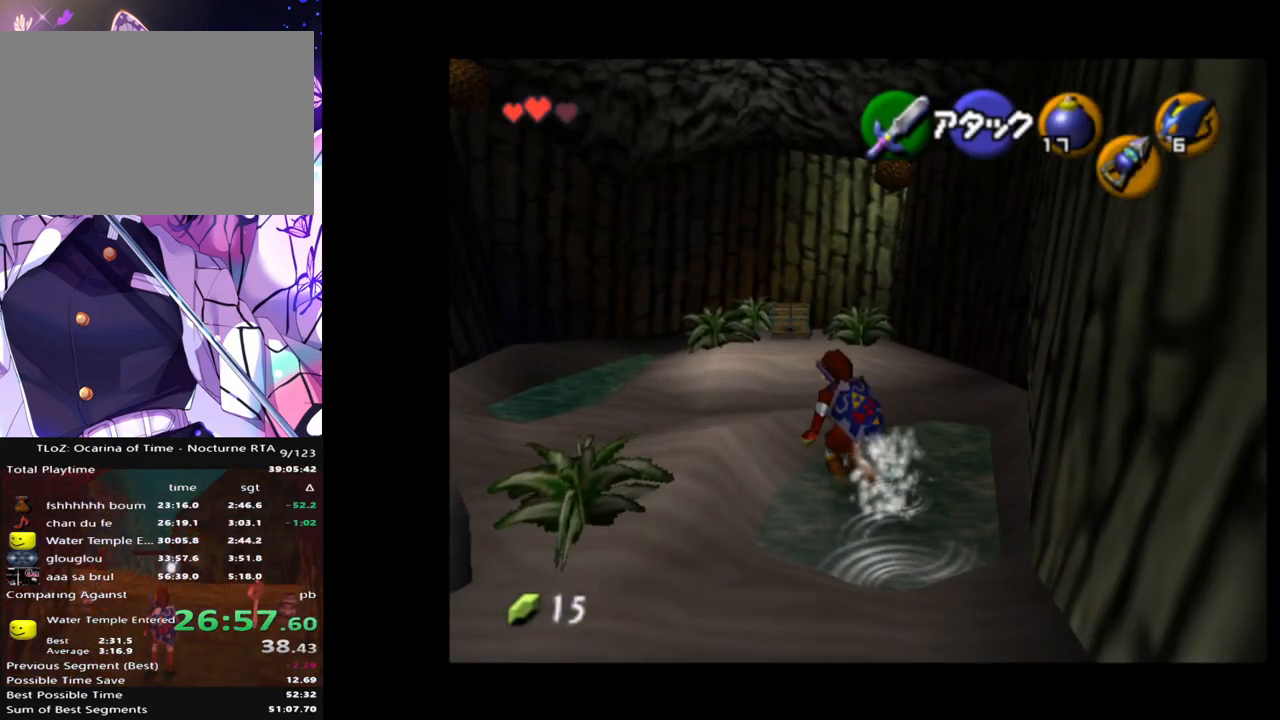
{"buttons": [], "left_stick": "center", "right_stick": "center", "events": []}
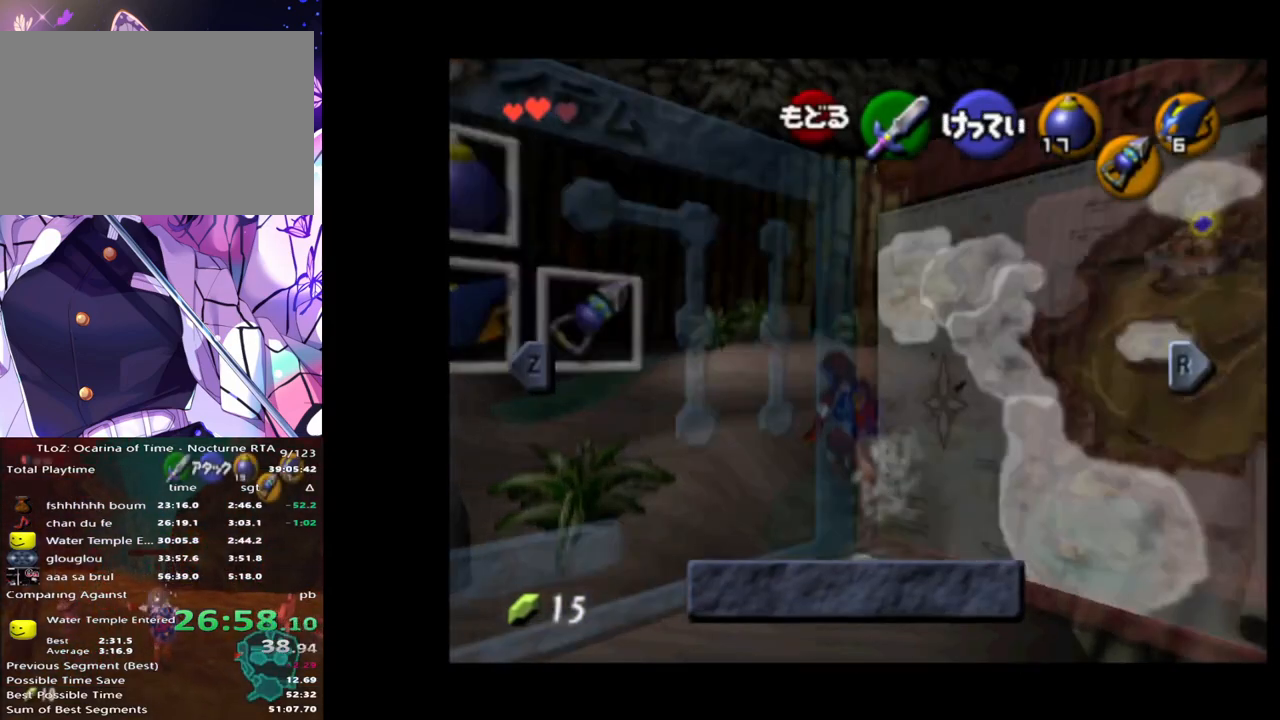
{"buttons": [], "left_stick": "center", "right_stick": "center", "events": [[217, "left_stick", "left"], [283, "X", "down"], [350, "left_stick", "down"], [383, "X", "up"], [417, "left_stick", "center"]]}
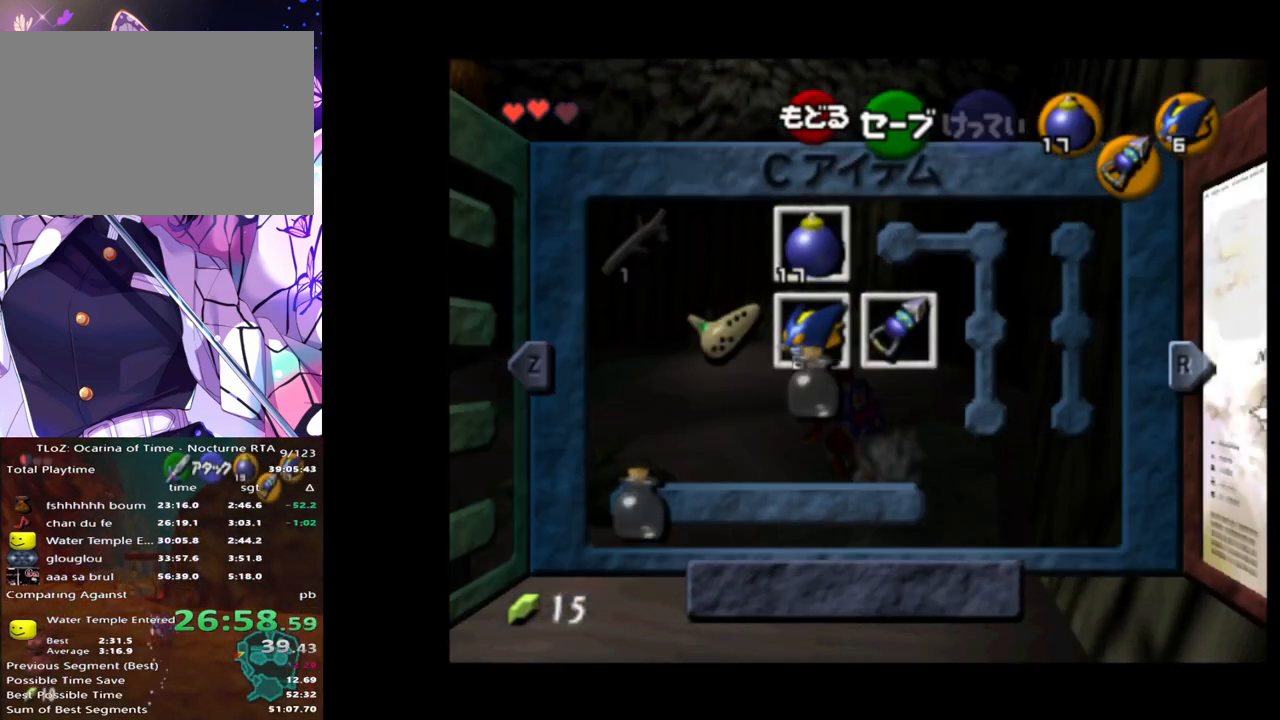
{"buttons": [], "left_stick": "center", "right_stick": "center", "events": []}
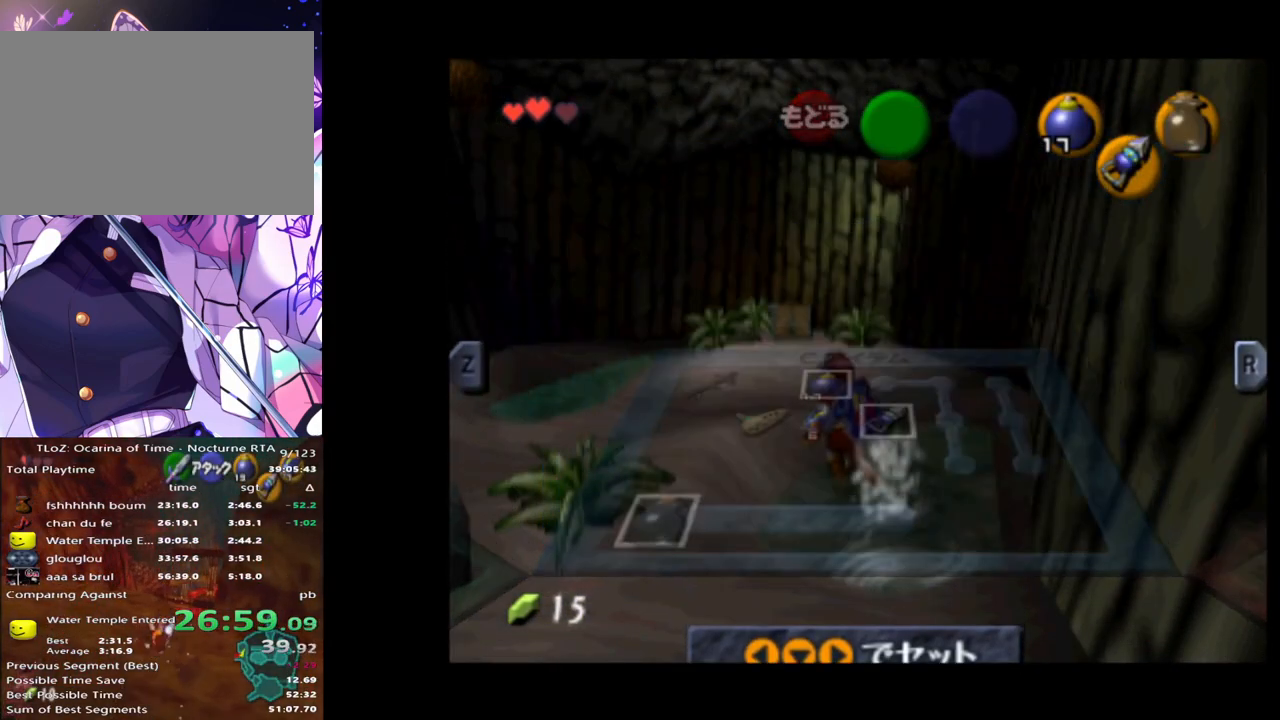
{"buttons": [], "left_stick": "center", "right_stick": "center", "events": [[50, "X", "down"], [117, "X", "up"], [183, "X", "down"], [267, "X", "up"], [433, "X", "down"], [500, "X", "up"]]}
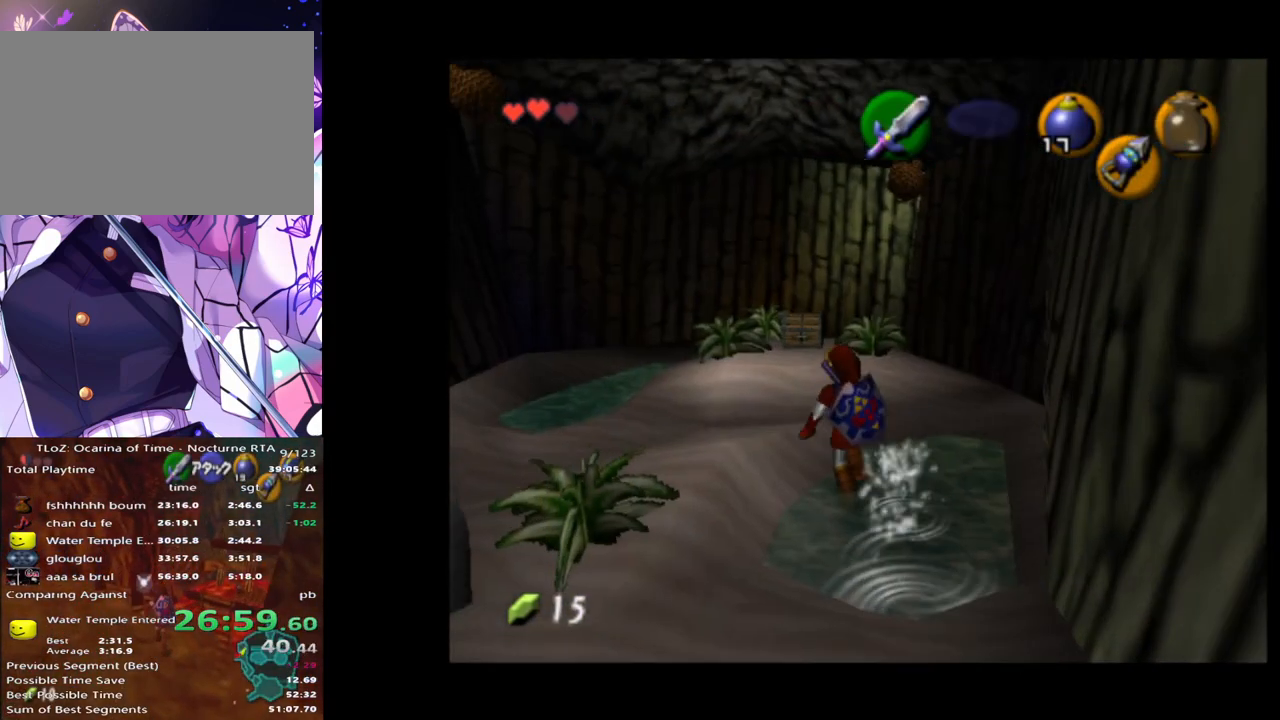
{"buttons": [], "left_stick": "center", "right_stick": "center", "events": [[67, "X", "down"], [100, "X", "up"]]}
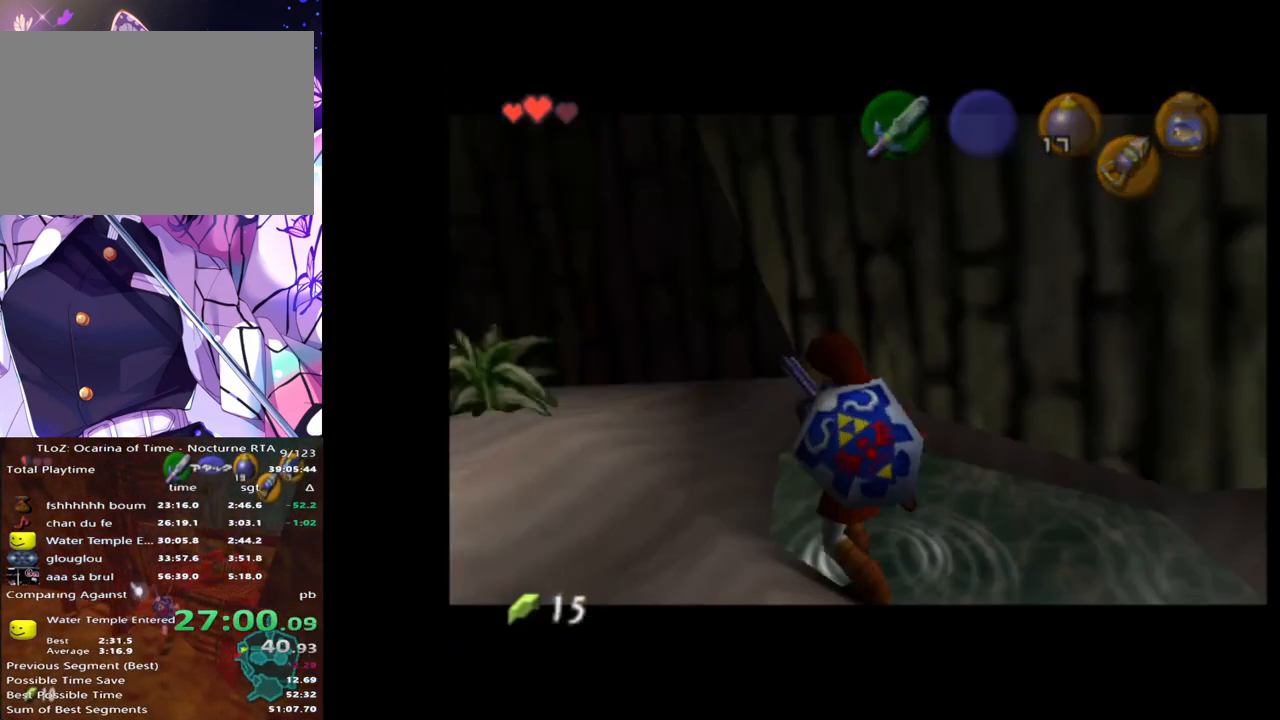
{"buttons": [], "left_stick": "center", "right_stick": "center", "events": []}
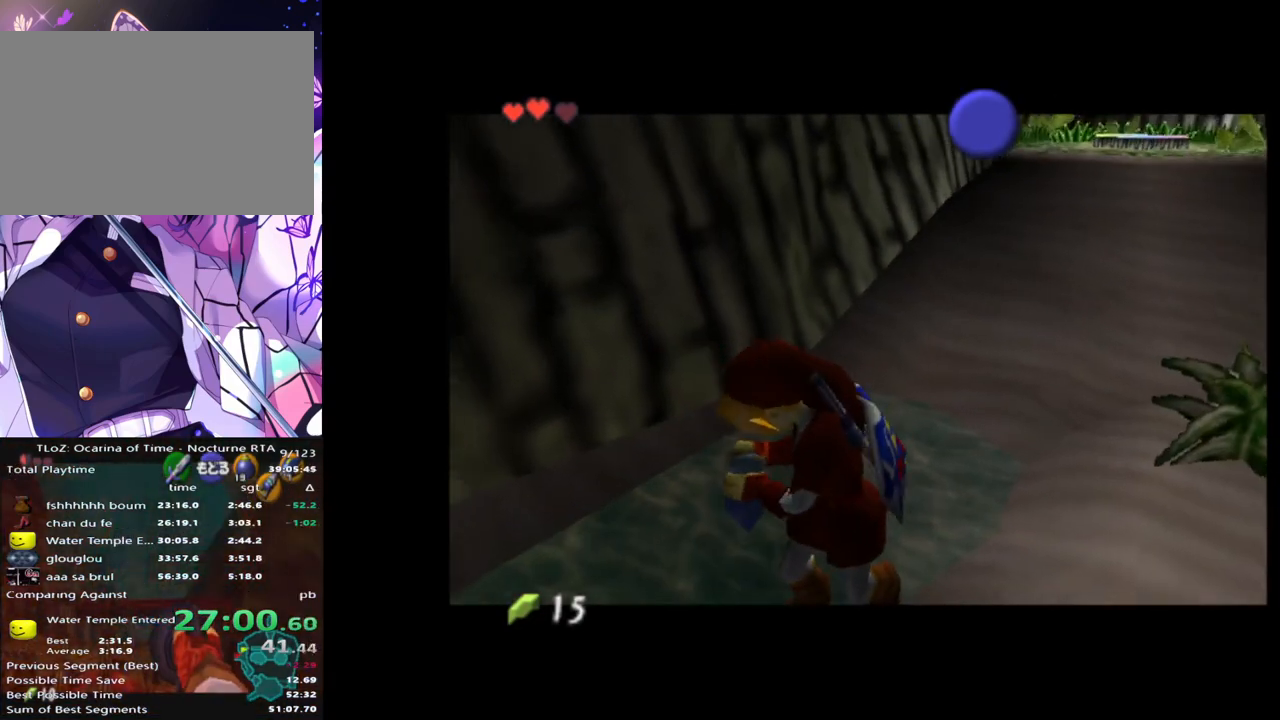
{"buttons": [], "left_stick": "center", "right_stick": "center", "events": []}
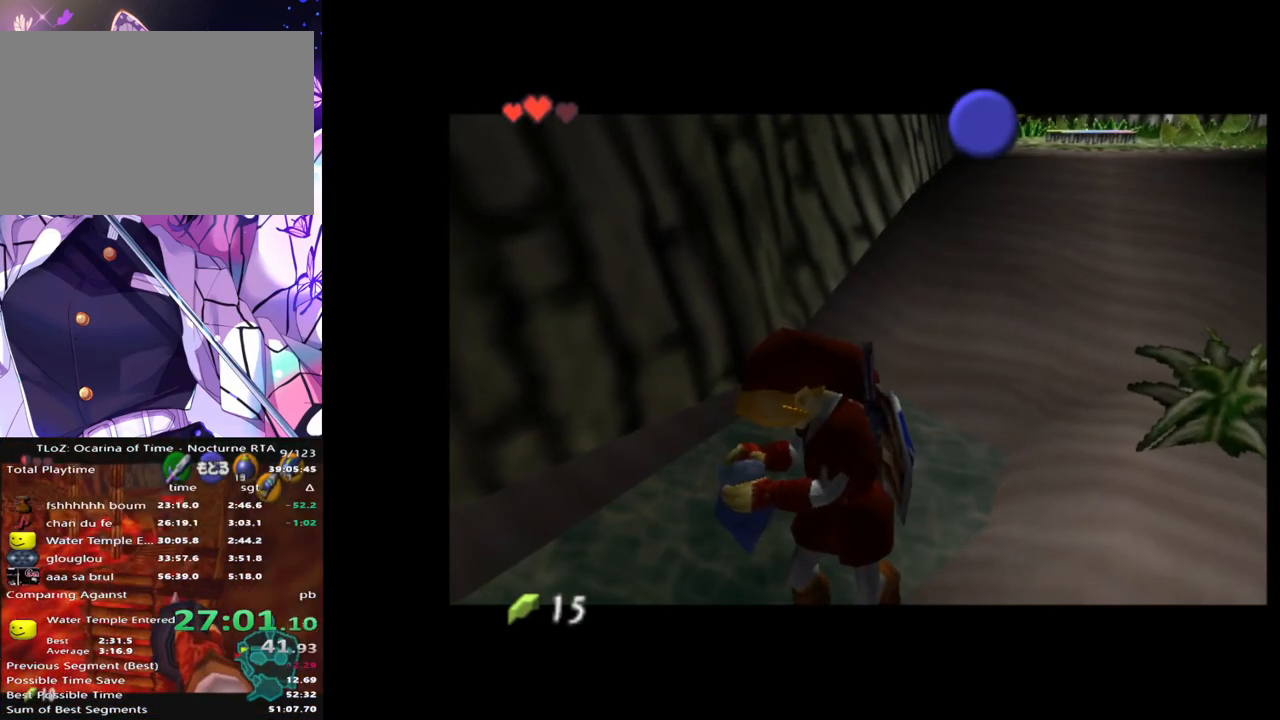
{"buttons": [], "left_stick": "center", "right_stick": "center", "events": []}